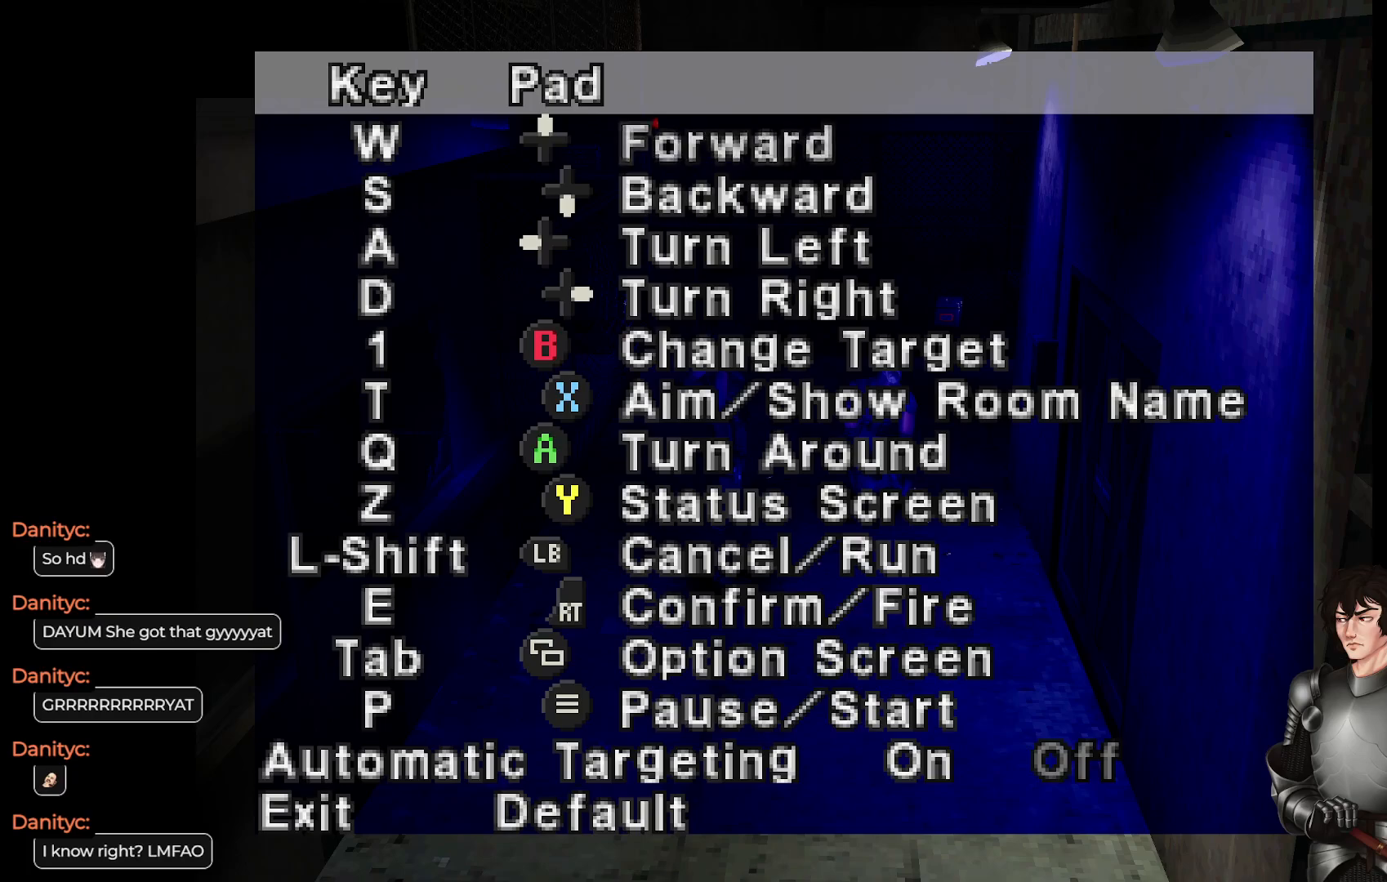
Gameplay with a controller (Xbox layout); each line is a JSON object with the inputs held at the frame after it. "events" lists button and stick changes between this image and that frame as [ms after this image, input, new state], when the widget could be followed in between.
{"buttons": [], "left_stick": "center", "right_stick": "center", "events": [[67, "DPAD_UP", "down"], [117, "DPAD_UP", "up"]]}
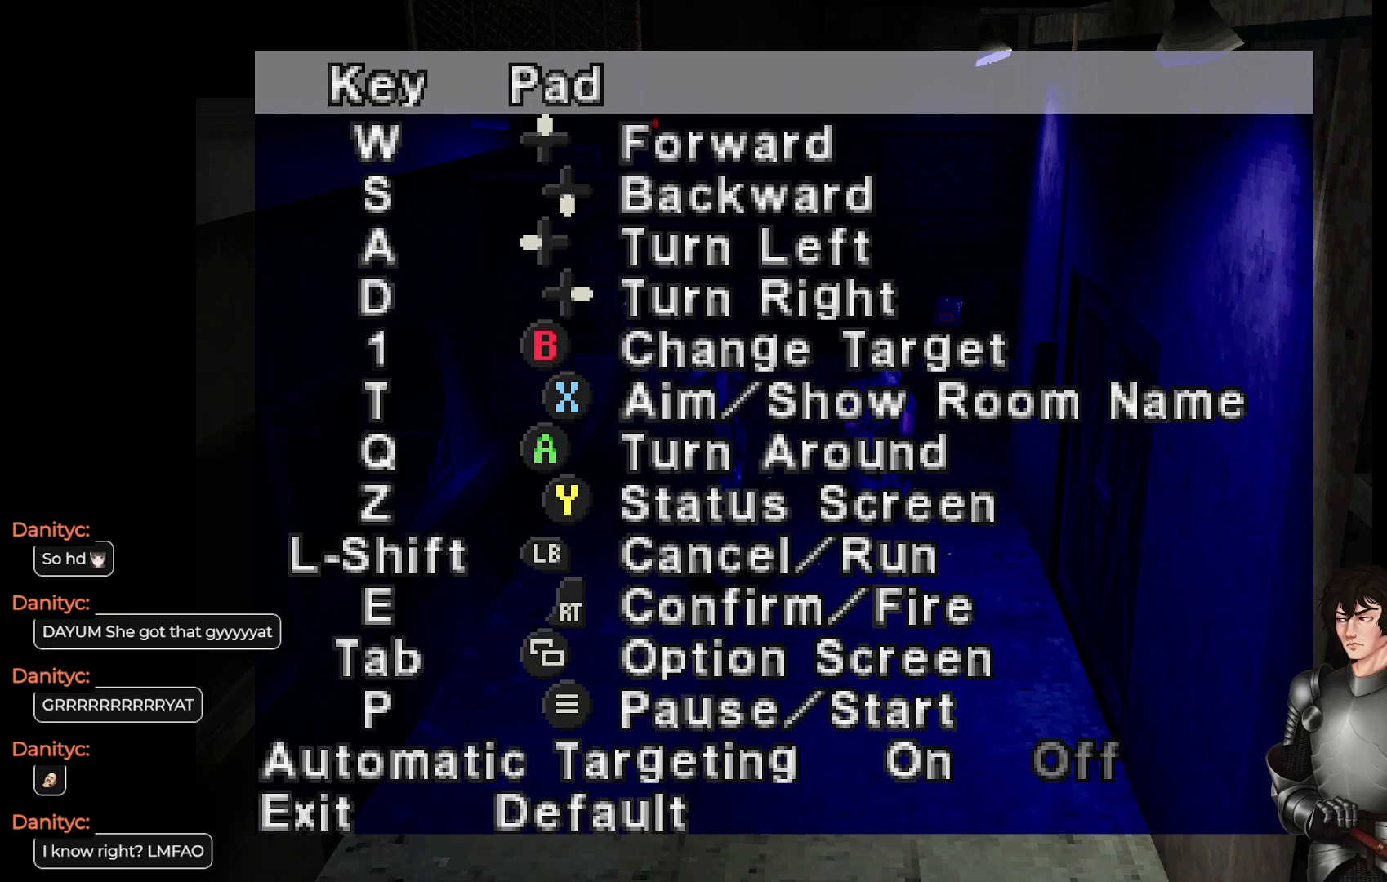
{"buttons": ["DPAD_DOWN"], "left_stick": "center", "right_stick": "center", "events": [[117, "DPAD_LEFT", "down"], [217, "DPAD_LEFT", "up"], [433, "DPAD_DOWN", "down"]]}
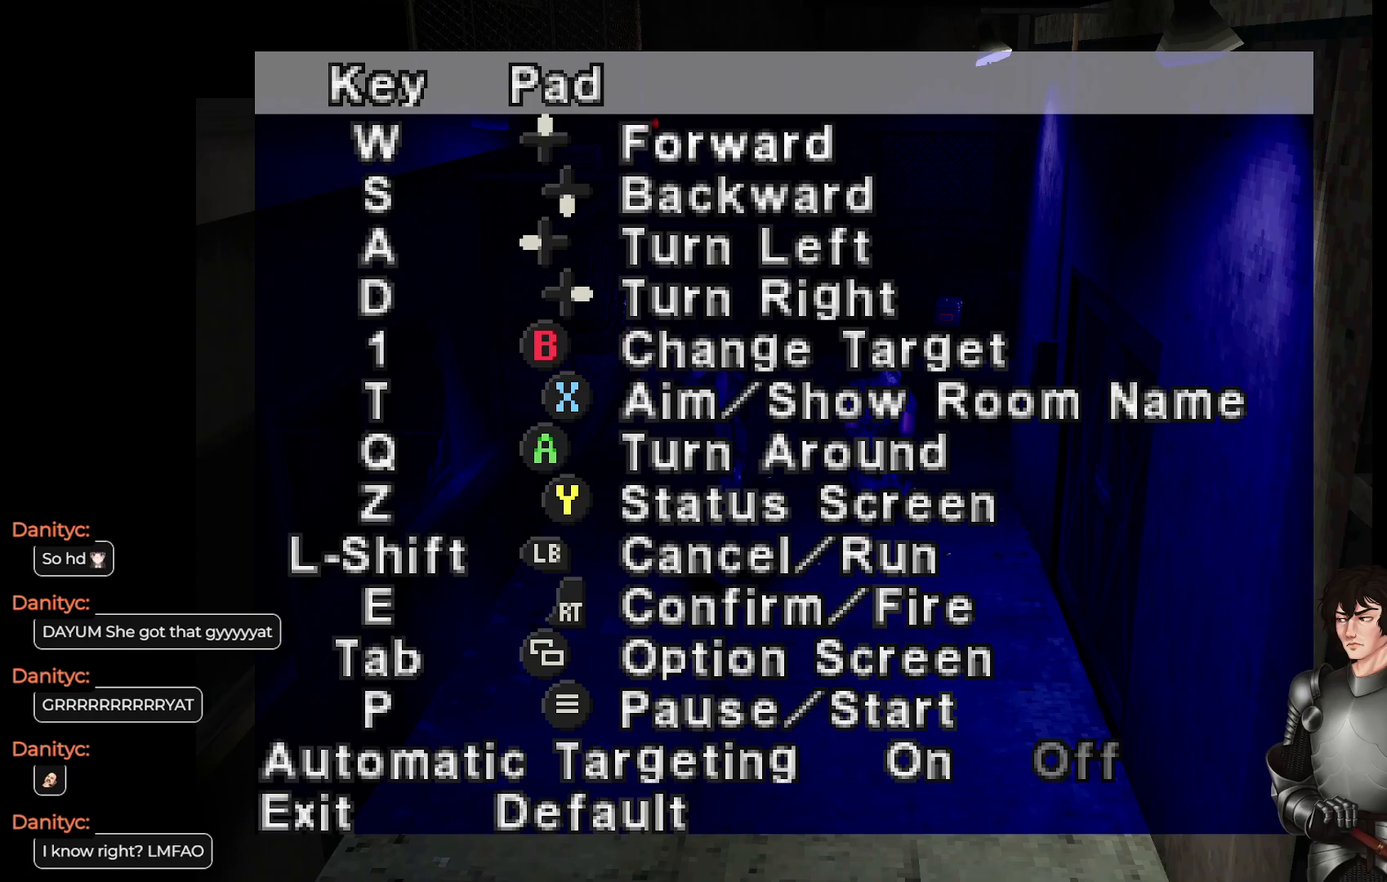
{"buttons": [], "left_stick": "center", "right_stick": "center", "events": [[33, "DPAD_DOWN", "up"], [133, "DPAD_DOWN", "down"], [200, "DPAD_DOWN", "up"]]}
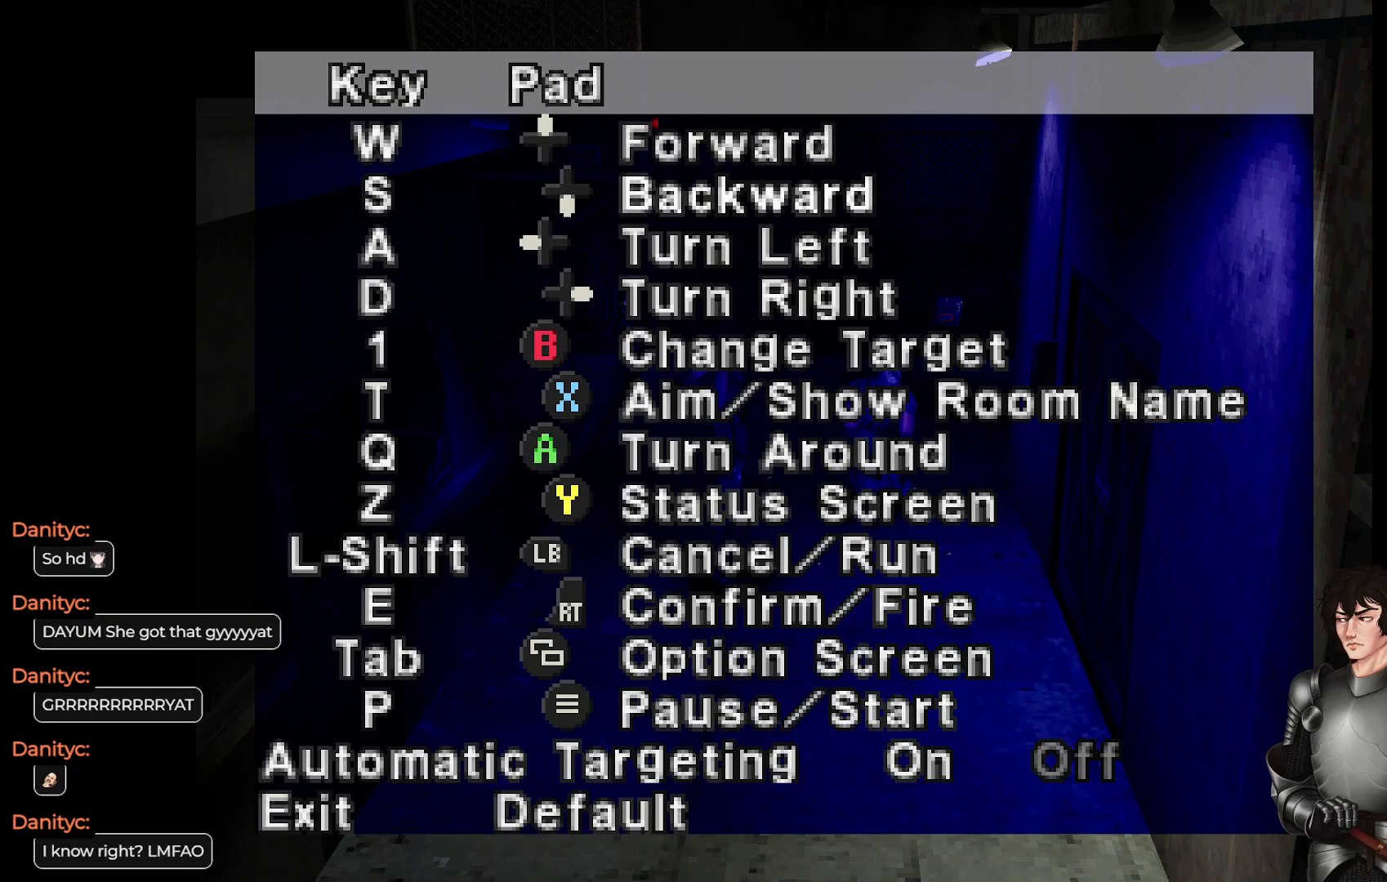
{"buttons": [], "left_stick": "center", "right_stick": "center", "events": []}
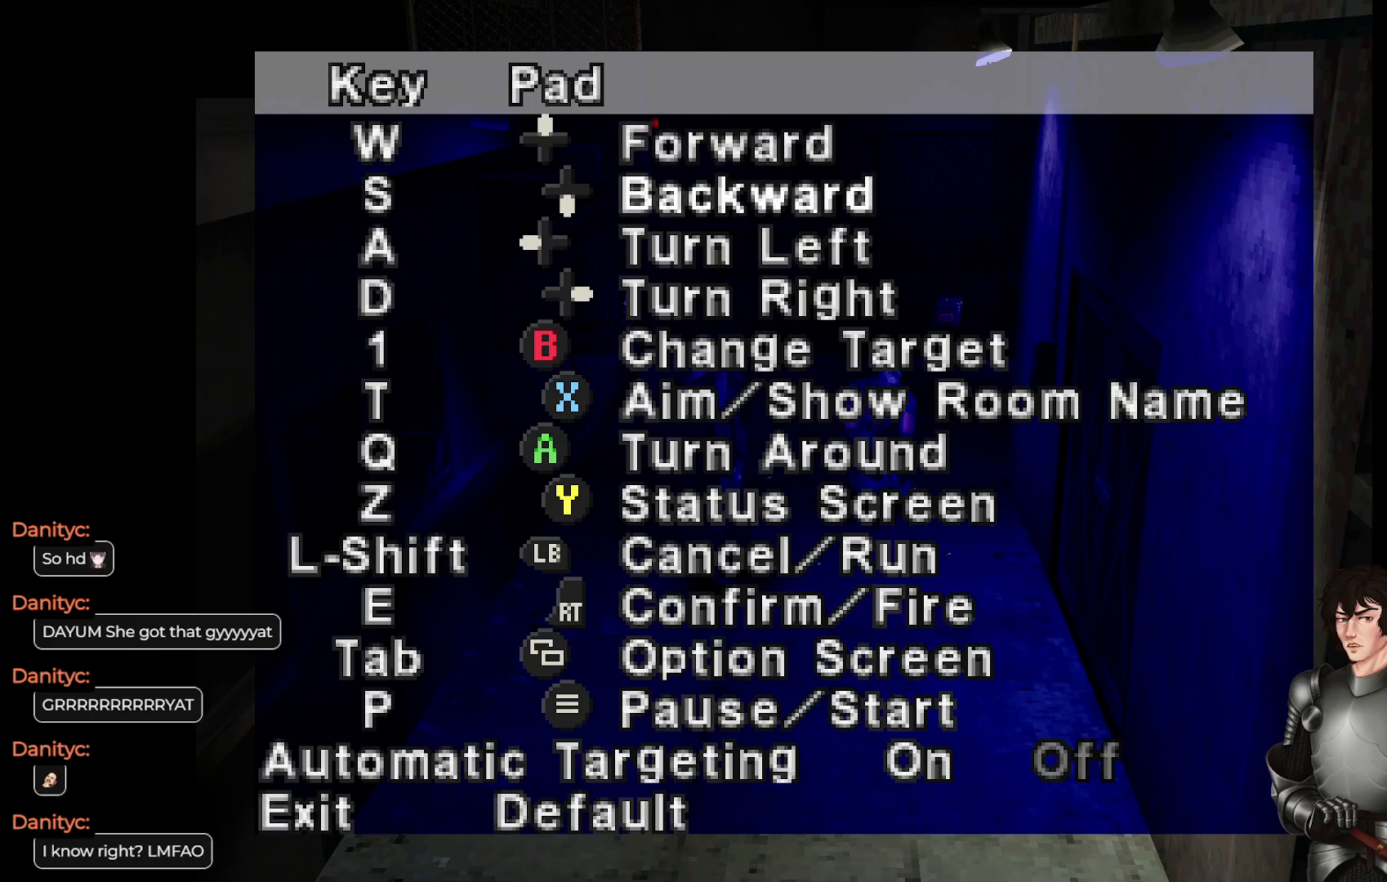
{"buttons": [], "left_stick": "center", "right_stick": "center", "events": [[17, "DPAD_DOWN", "down"], [100, "DPAD_DOWN", "up"], [167, "DPAD_DOWN", "down"], [250, "DPAD_DOWN", "up"], [317, "DPAD_DOWN", "down"], [433, "DPAD_DOWN", "up"]]}
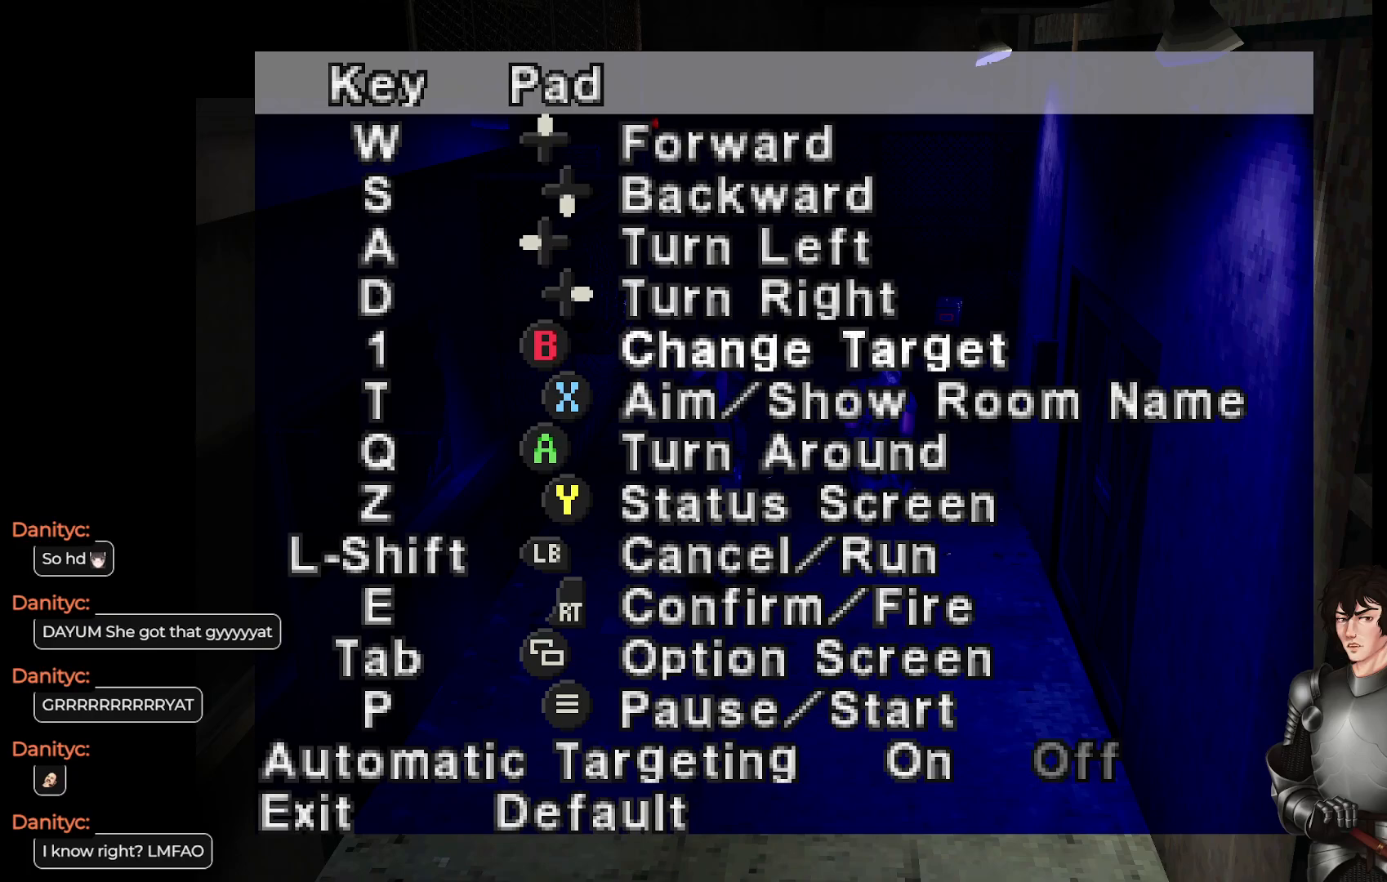
{"buttons": [], "left_stick": "center", "right_stick": "center", "events": [[17, "DPAD_DOWN", "down"], [100, "DPAD_DOWN", "up"], [183, "DPAD_DOWN", "down"], [250, "DPAD_DOWN", "up"], [383, "DPAD_DOWN", "down"], [467, "DPAD_DOWN", "up"]]}
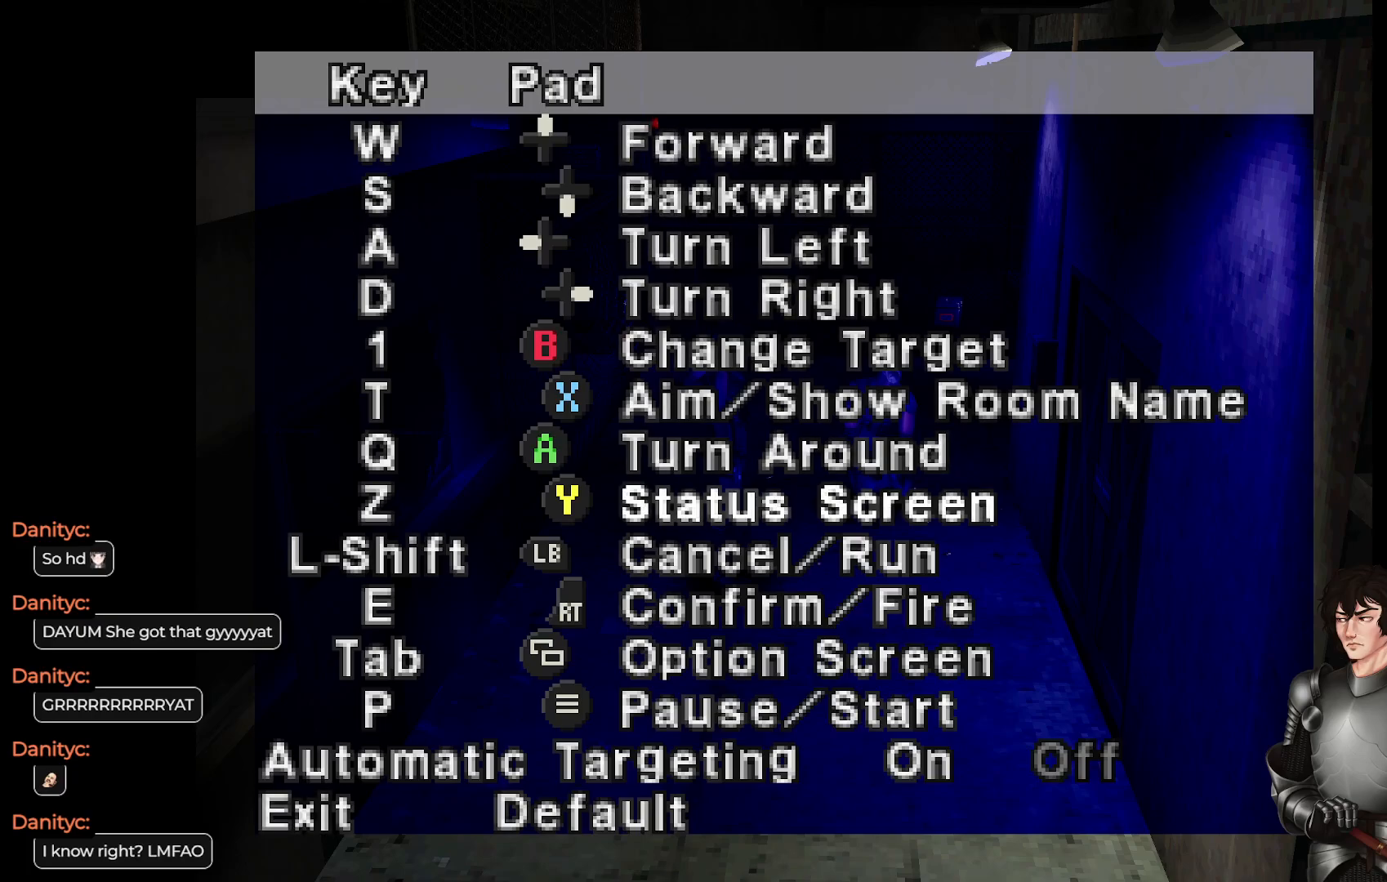
{"buttons": [], "left_stick": "center", "right_stick": "center", "events": [[50, "DPAD_DOWN", "down"], [150, "DPAD_DOWN", "up"], [217, "DPAD_DOWN", "down"], [333, "DPAD_DOWN", "up"], [383, "DPAD_DOWN", "down"], [483, "DPAD_DOWN", "up"]]}
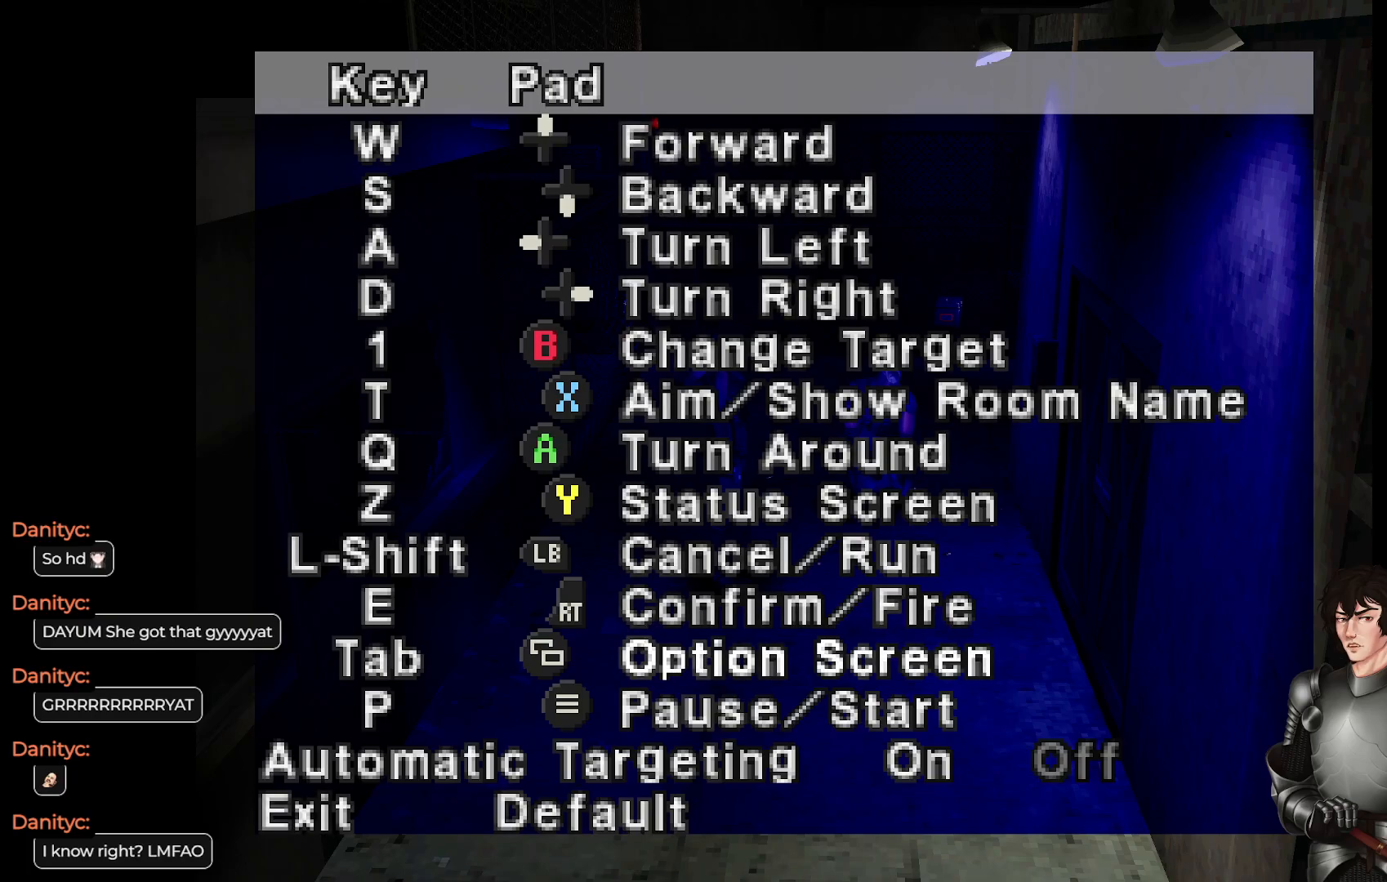
{"buttons": [], "left_stick": "center", "right_stick": "center", "events": [[67, "DPAD_DOWN", "down"], [167, "DPAD_DOWN", "up"], [250, "DPAD_DOWN", "down"], [367, "DPAD_DOWN", "up"]]}
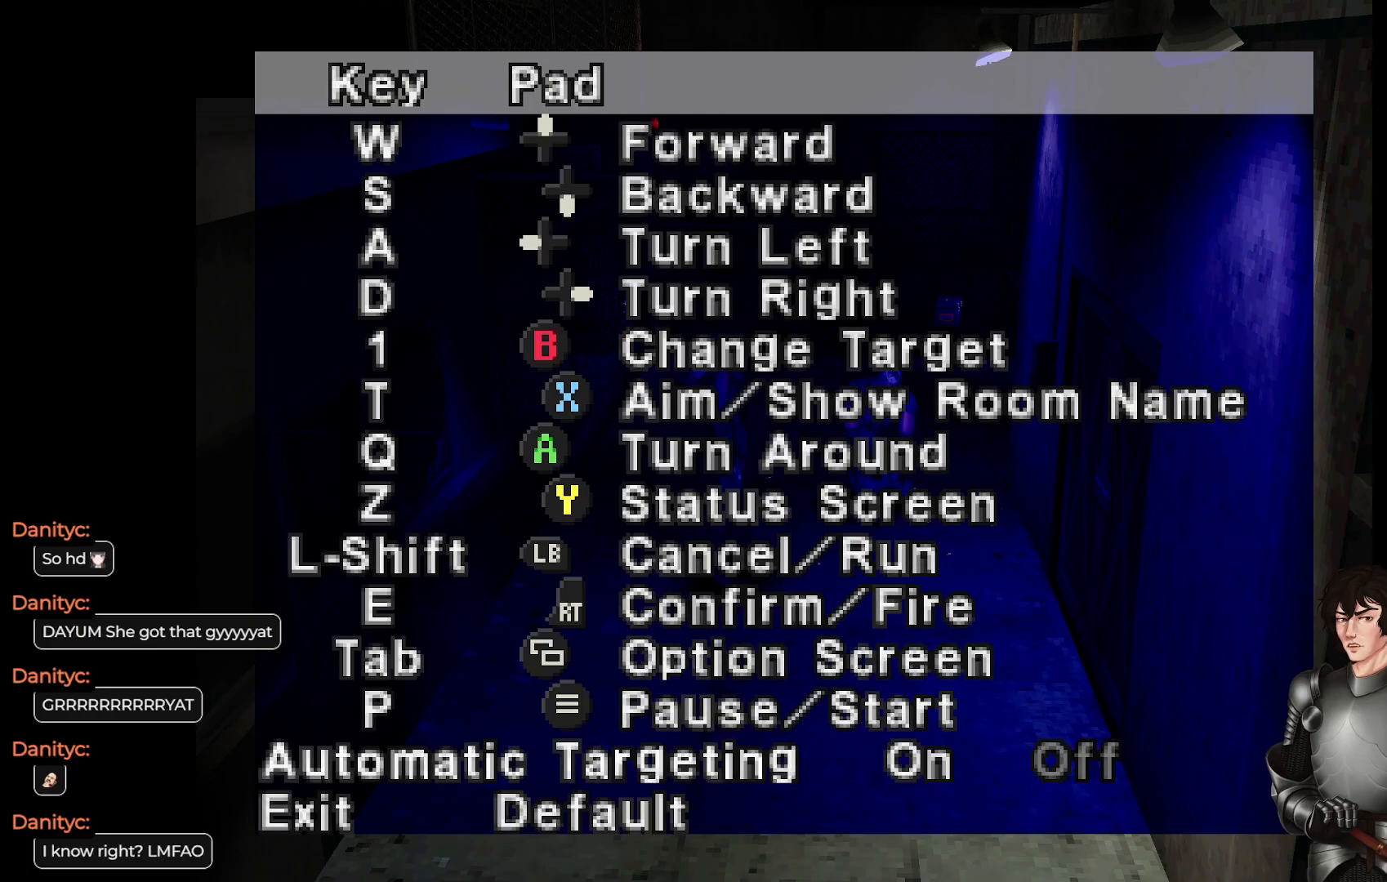
{"buttons": [], "left_stick": "center", "right_stick": "center", "events": [[133, "DPAD_DOWN", "down"], [233, "DPAD_DOWN", "up"]]}
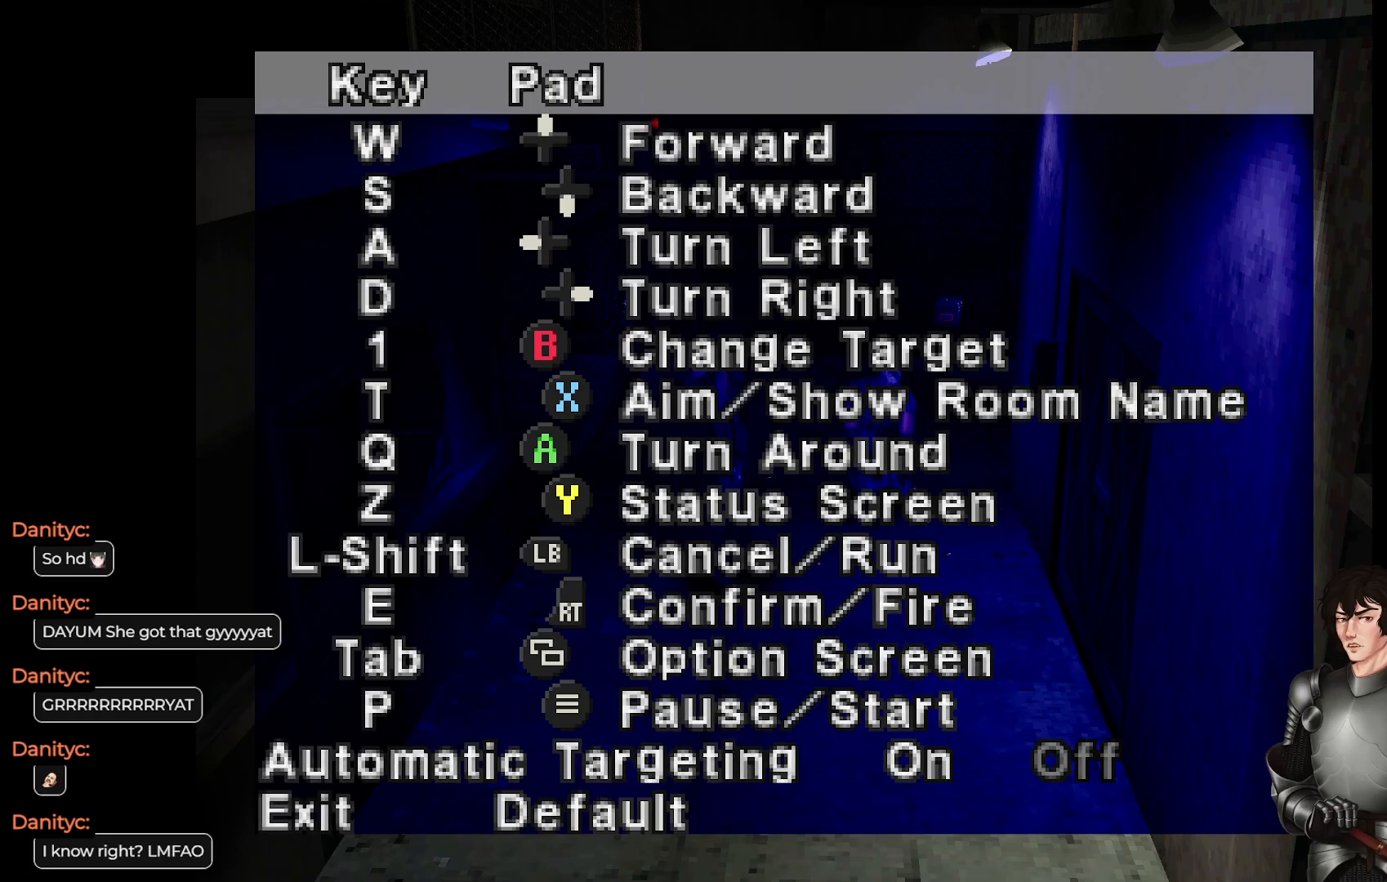
{"buttons": [], "left_stick": "center", "right_stick": "center", "events": [[100, "R2", "down"], [233, "R2", "up"]]}
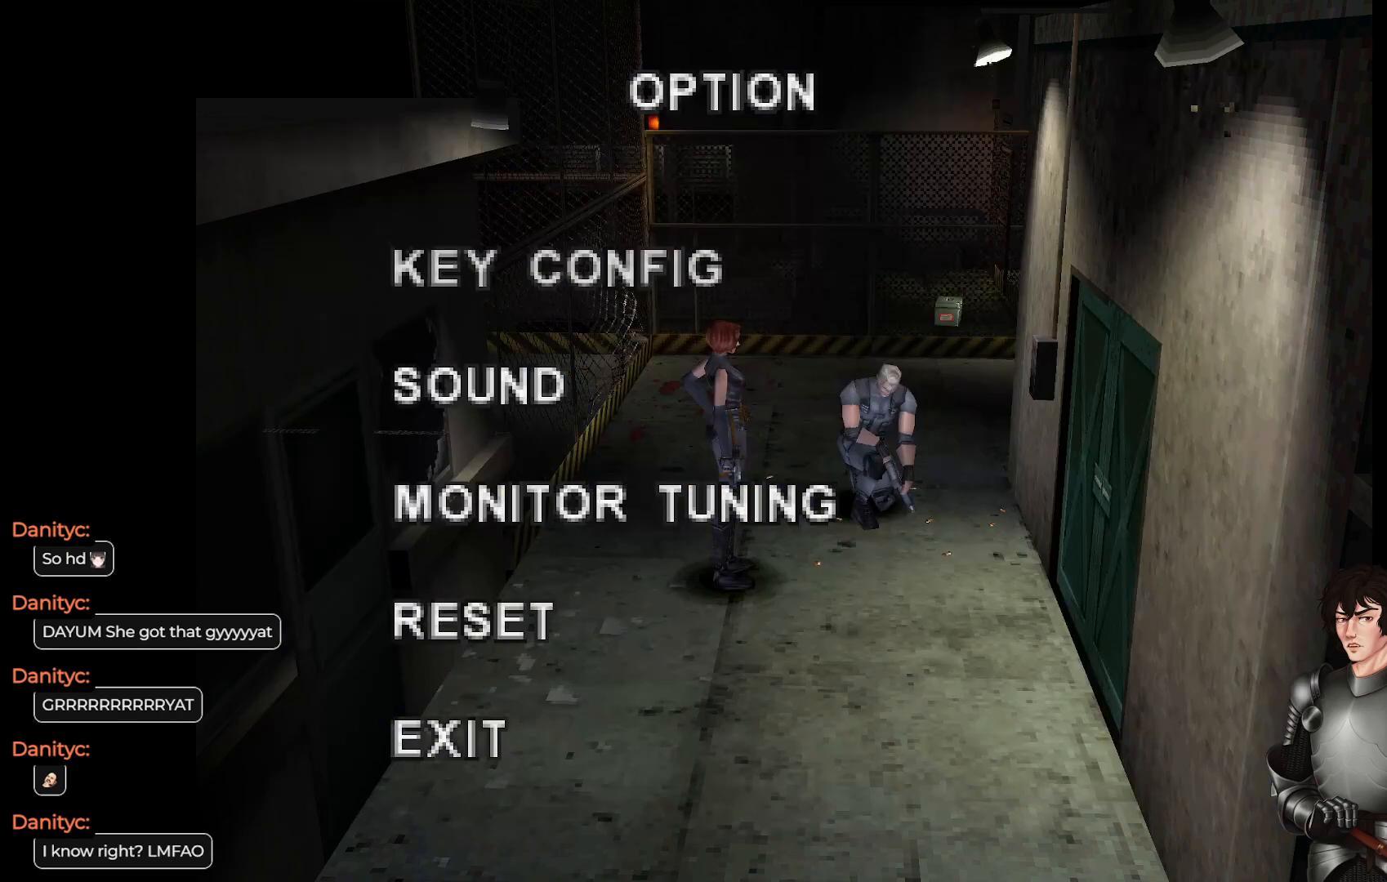
{"buttons": [], "left_stick": "center", "right_stick": "center", "events": [[283, "DPAD_UP", "down"], [333, "DPAD_UP", "up"]]}
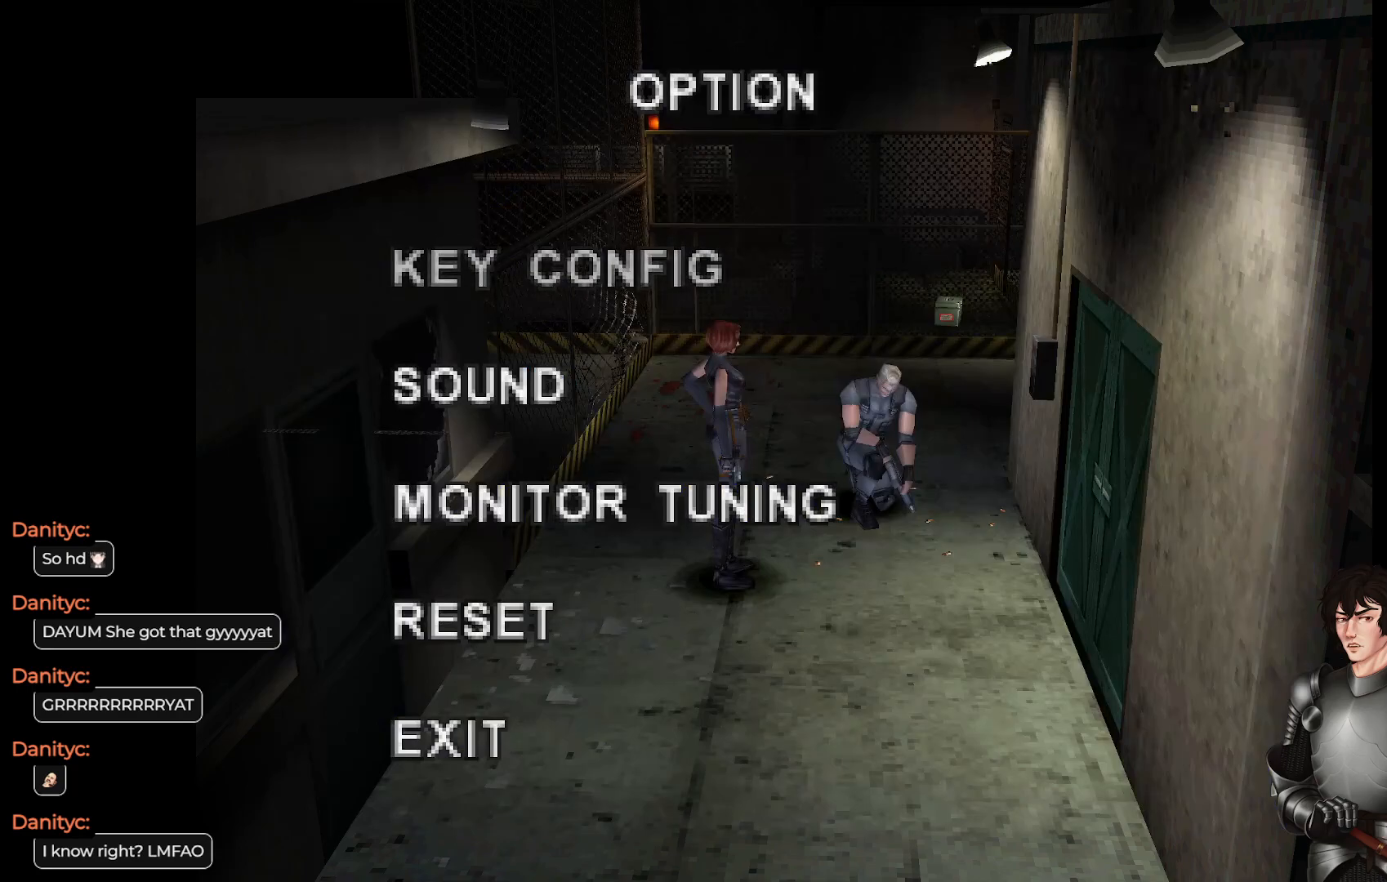
{"buttons": [], "left_stick": "center", "right_stick": "center", "events": [[200, "DPAD_DOWN", "down"], [300, "DPAD_DOWN", "up"], [383, "DPAD_DOWN", "down"], [450, "DPAD_DOWN", "up"]]}
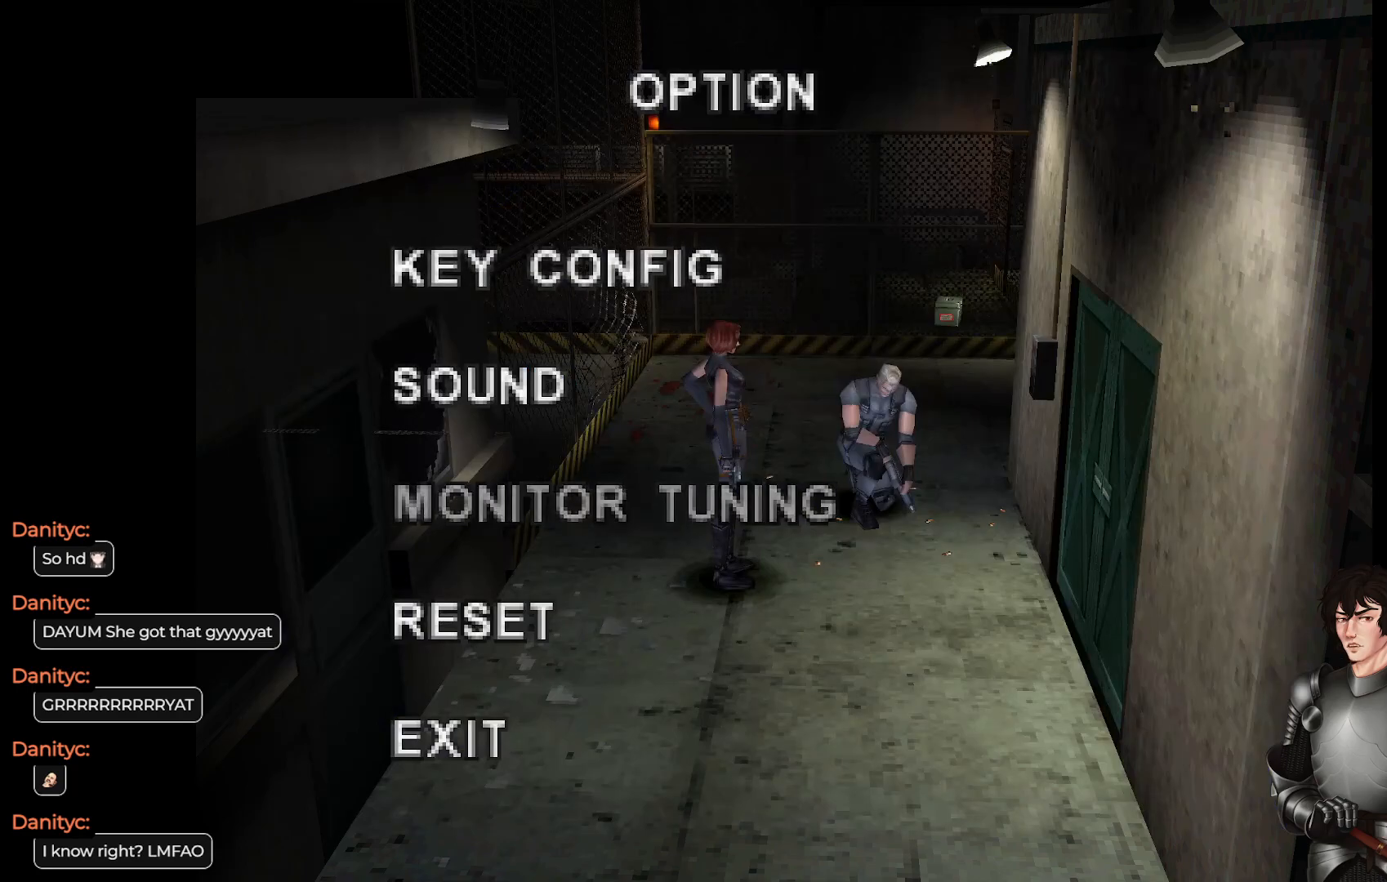
{"buttons": [], "left_stick": "center", "right_stick": "center", "events": [[33, "DPAD_DOWN", "down"], [100, "DPAD_DOWN", "up"], [183, "DPAD_DOWN", "down"], [250, "DPAD_DOWN", "up"]]}
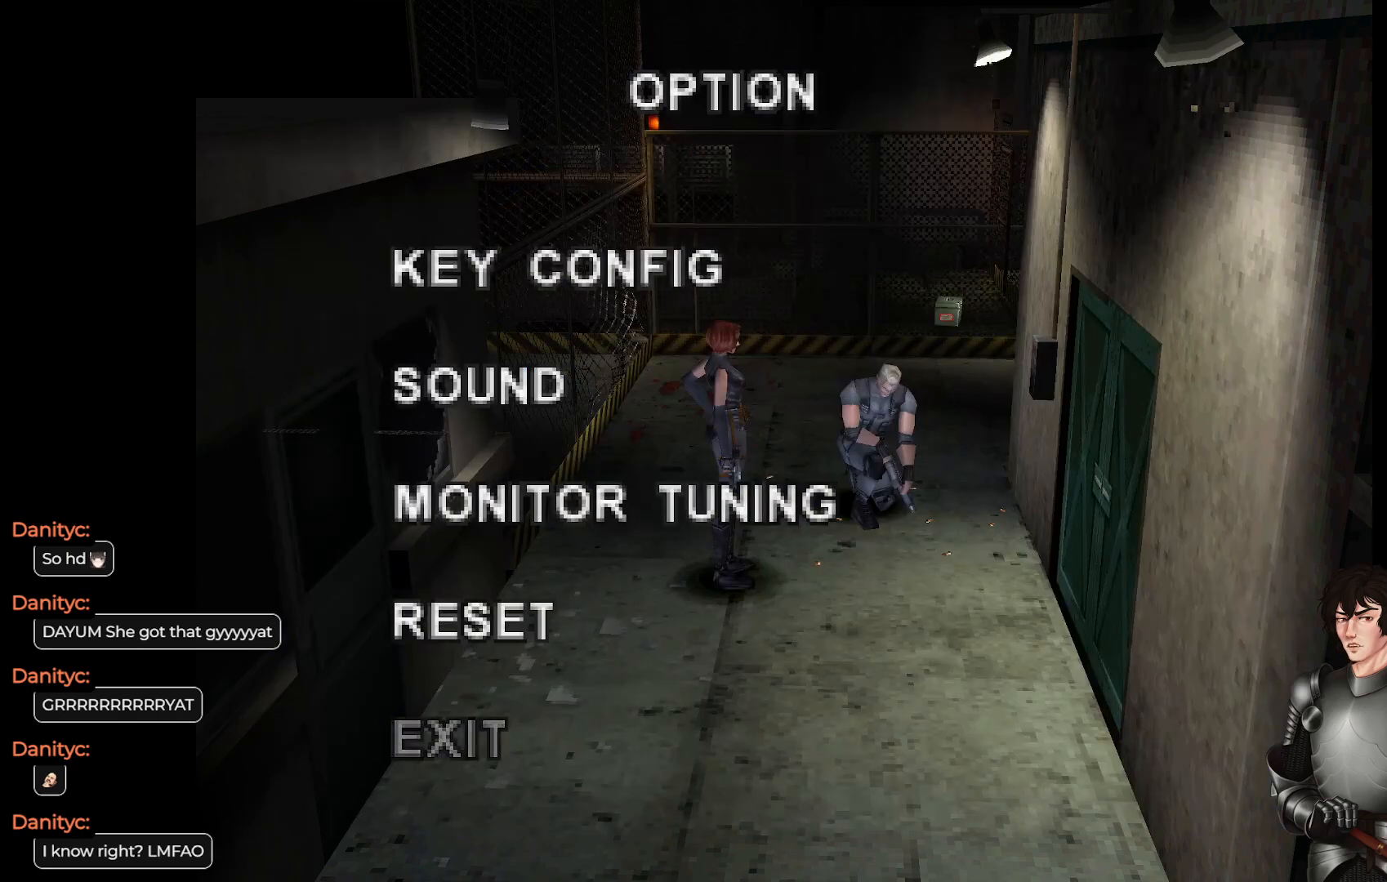
{"buttons": [], "left_stick": "center", "right_stick": "center", "events": []}
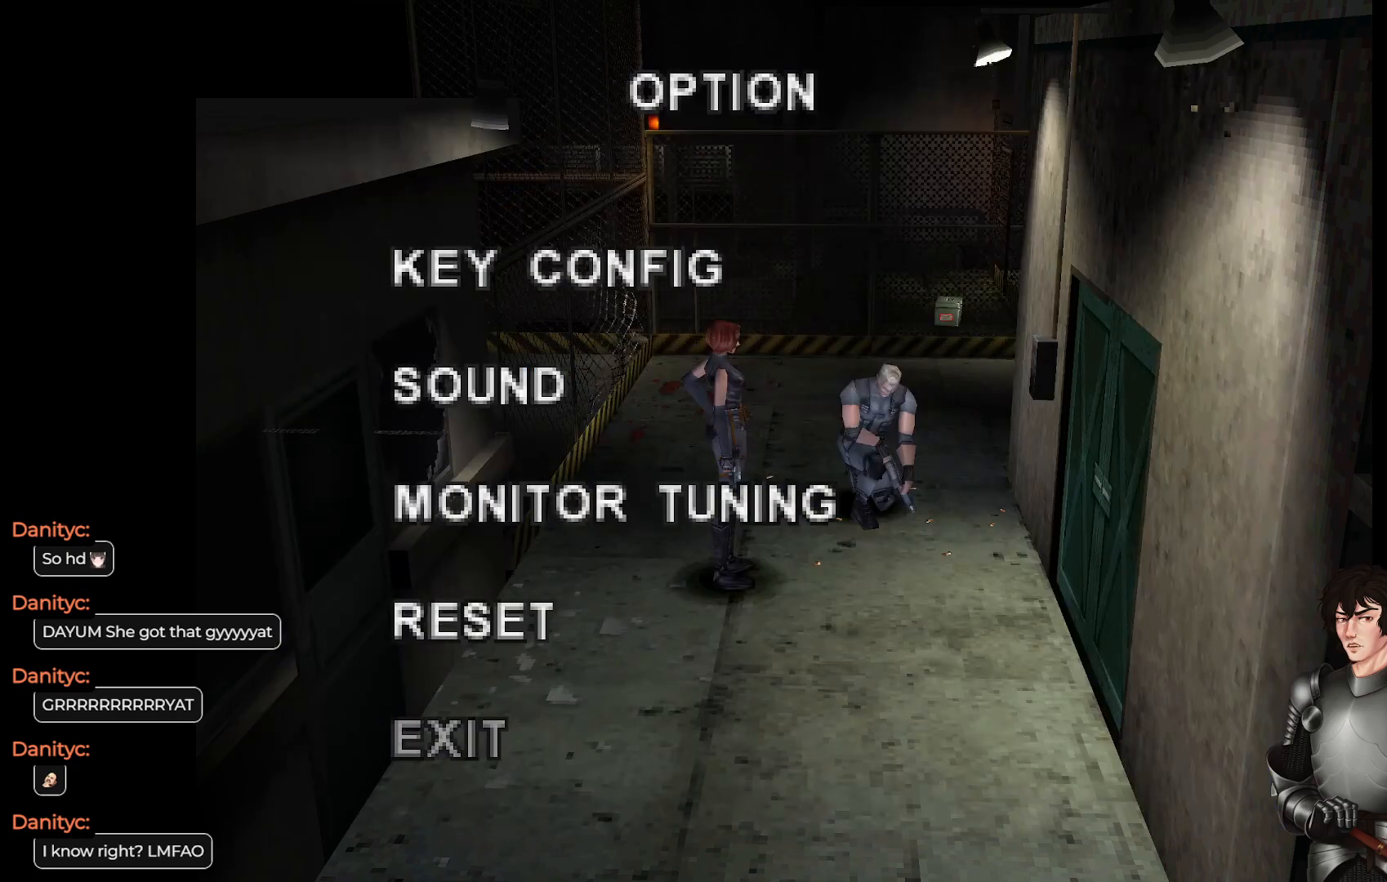
{"buttons": [], "left_stick": "center", "right_stick": "center", "events": []}
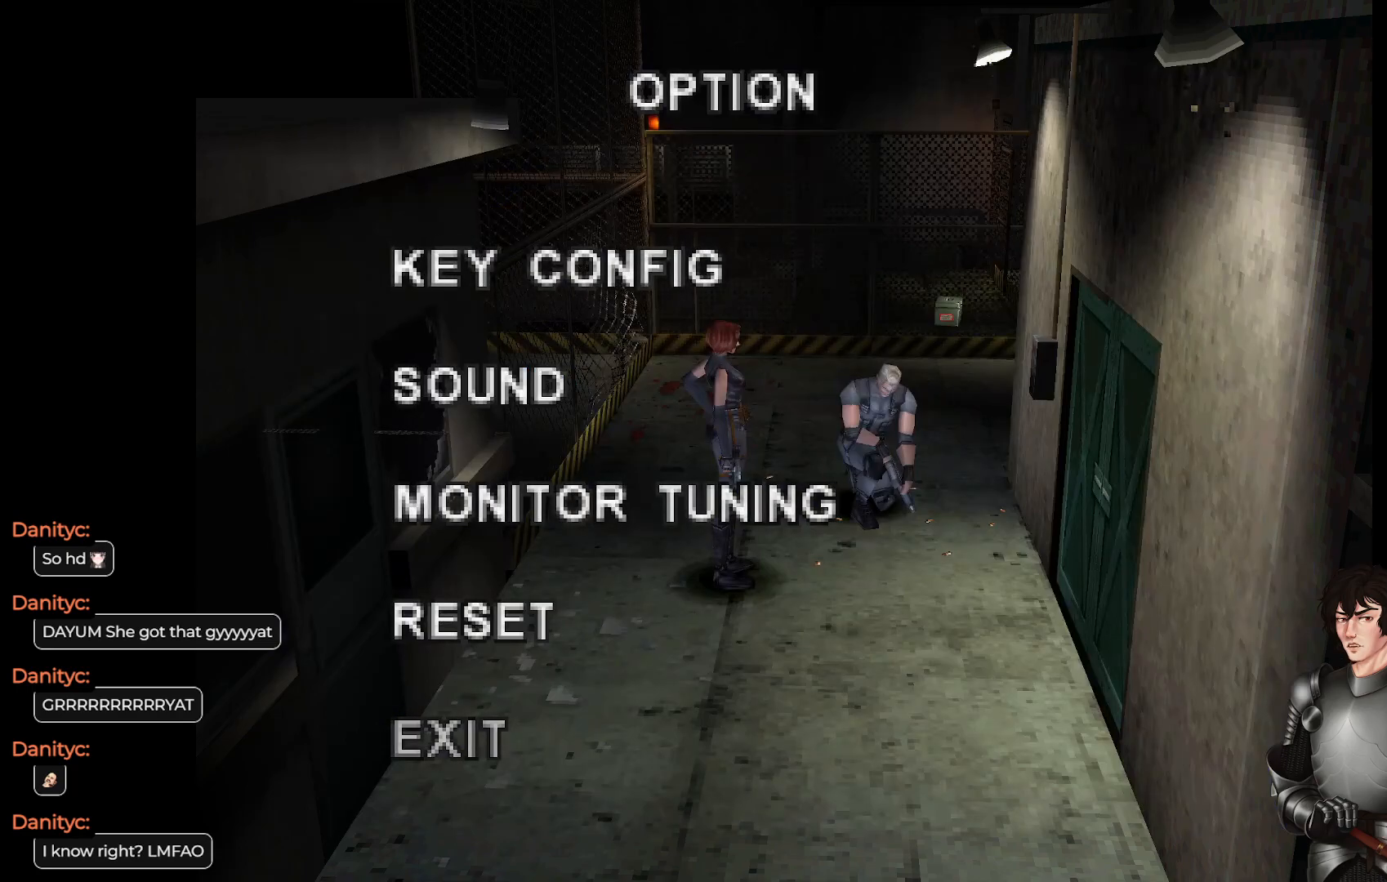
{"buttons": [], "left_stick": "center", "right_stick": "center", "events": []}
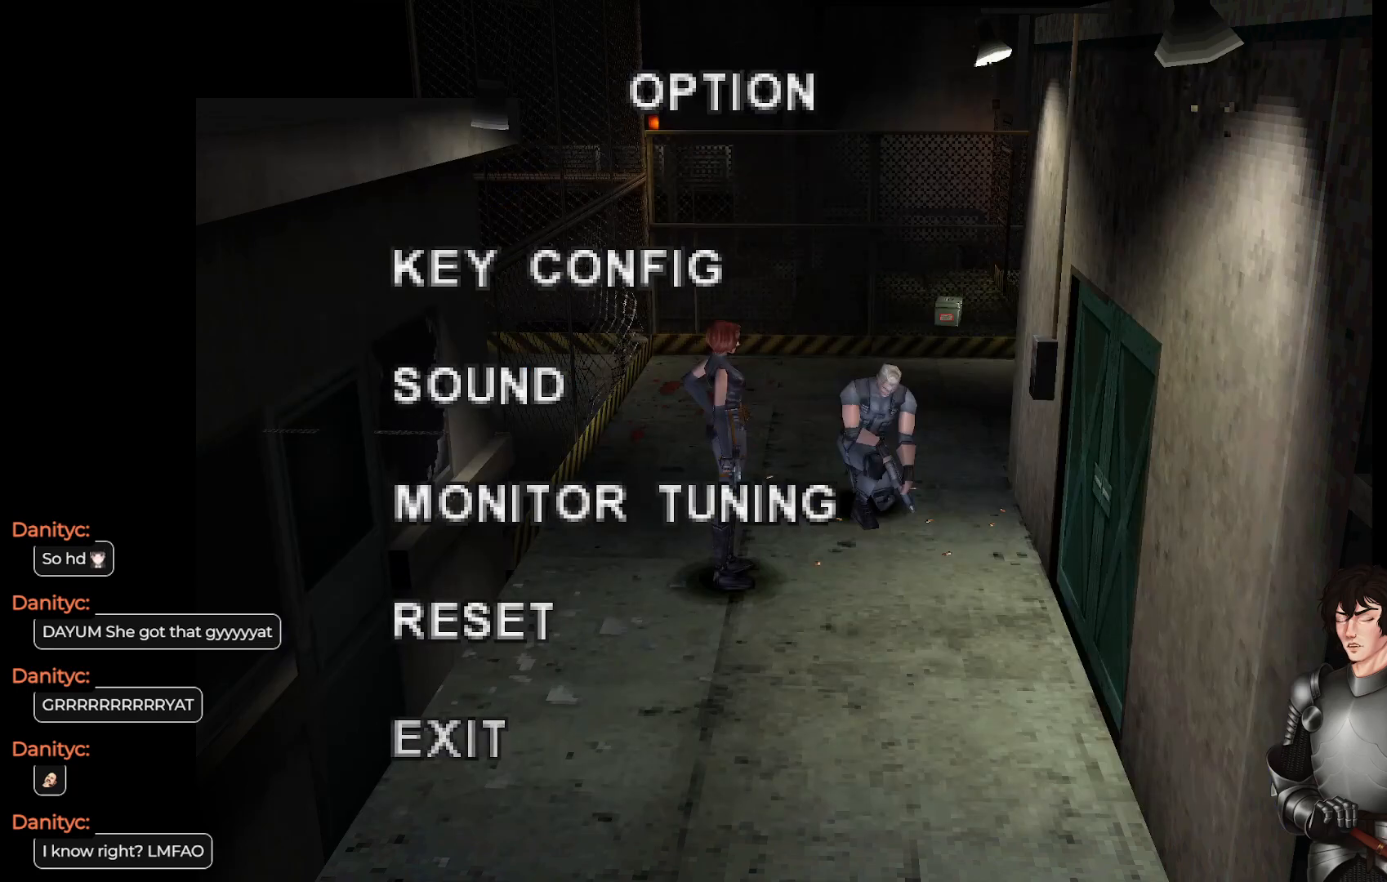
{"buttons": [], "left_stick": "center", "right_stick": "center", "events": []}
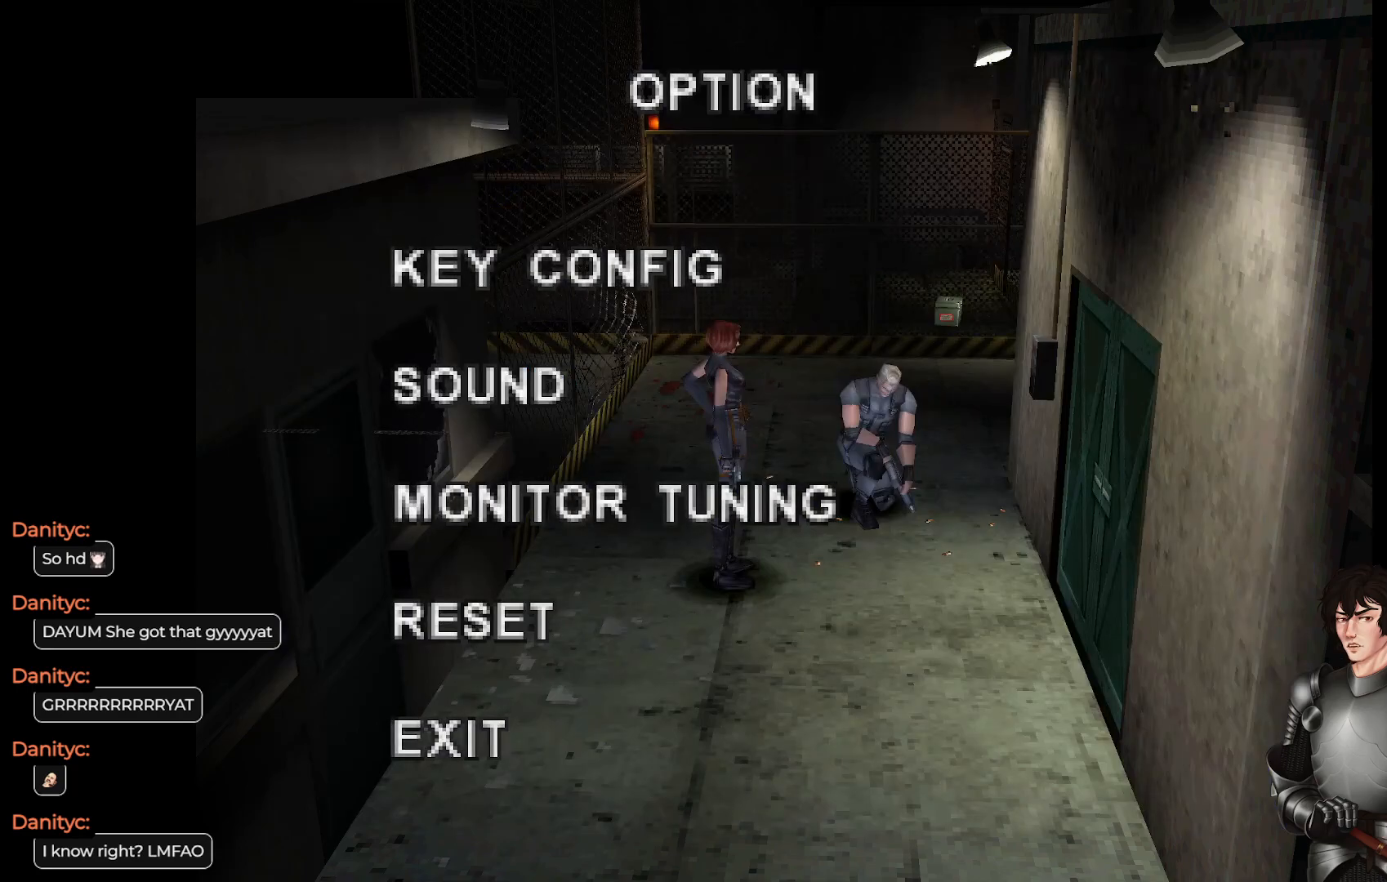
{"buttons": [], "left_stick": "center", "right_stick": "center", "events": [[67, "R2", "down"], [217, "R2", "up"]]}
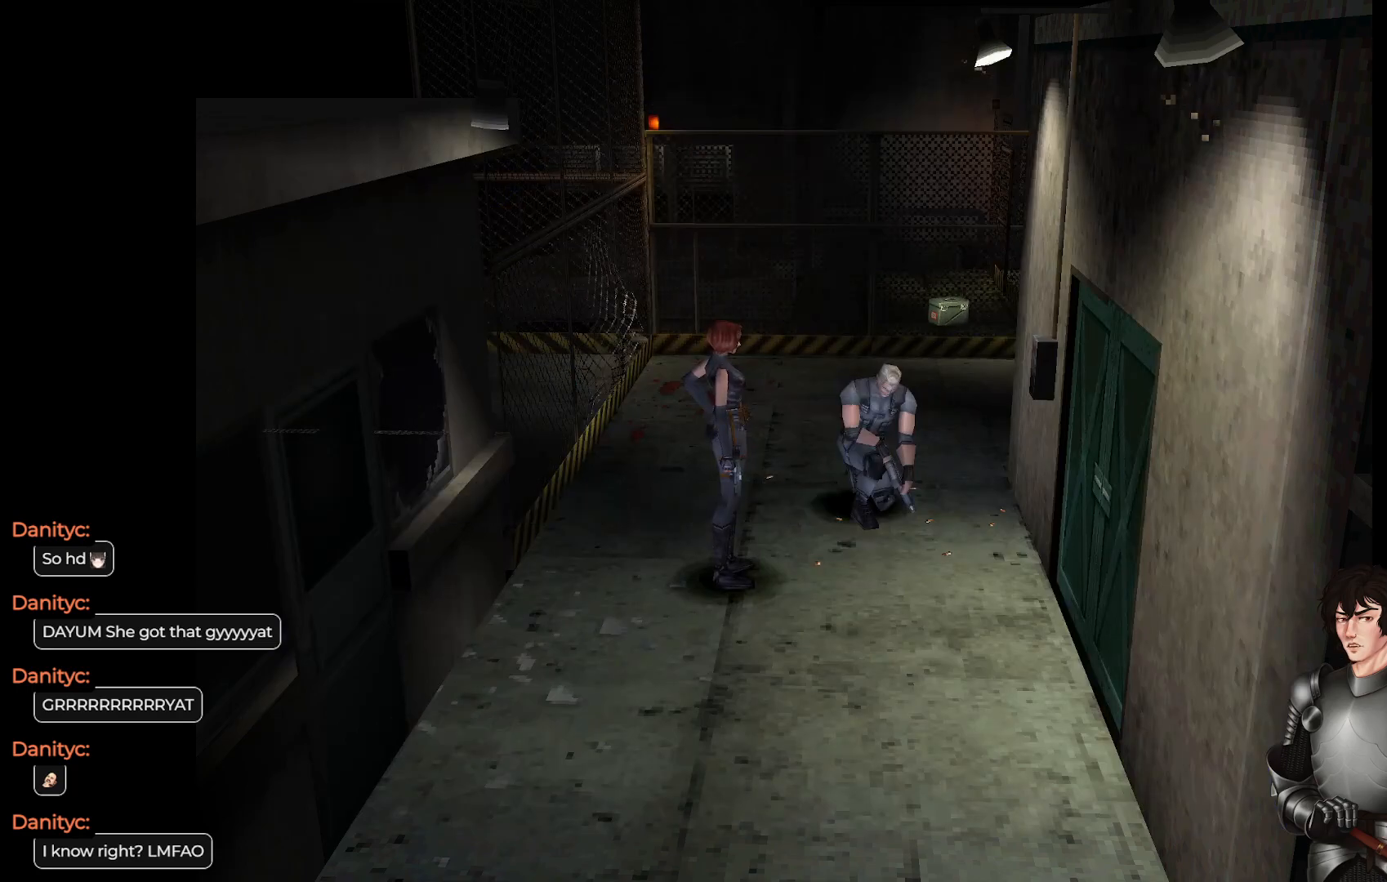
{"buttons": [], "left_stick": "center", "right_stick": "center", "events": [[17, "left_stick", "left"], [367, "left_stick", "center"]]}
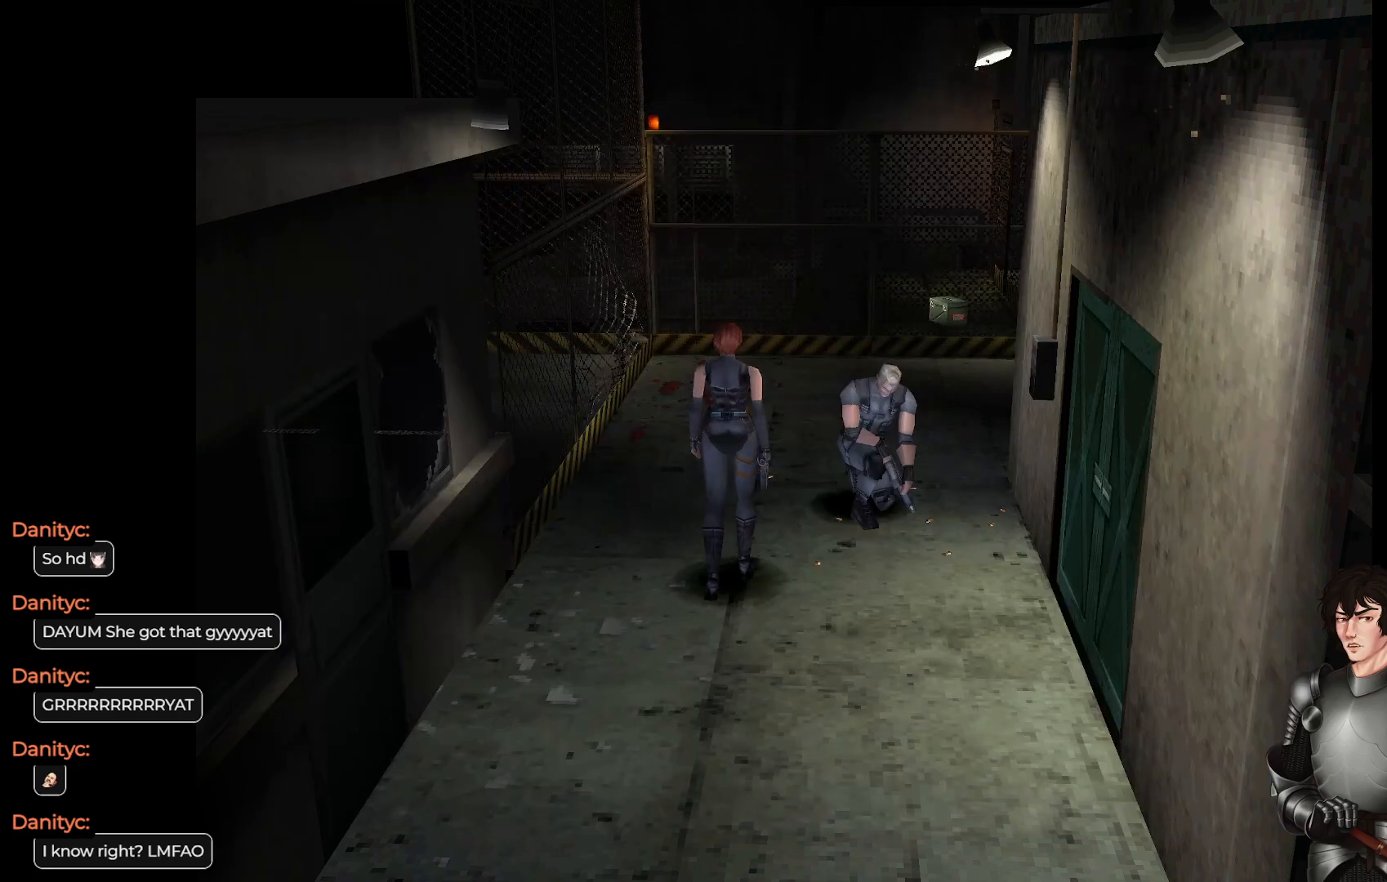
{"buttons": [], "left_stick": "right", "right_stick": "center", "events": [[33, "left_stick", "right"]]}
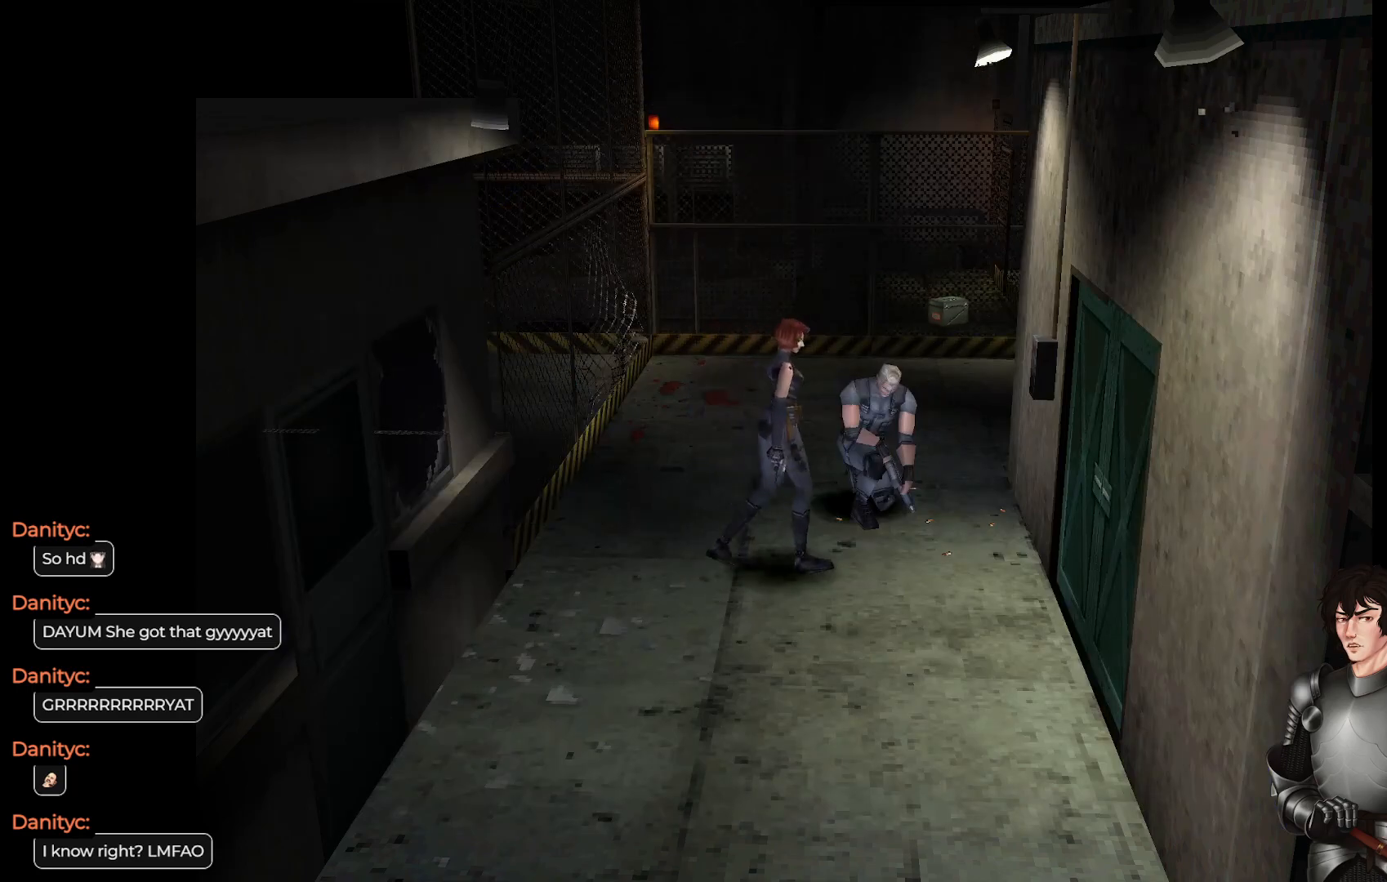
{"buttons": [], "left_stick": "down", "right_stick": "center", "events": [[100, "left_stick", "center"], [233, "left_stick", "down-right"], [433, "left_stick", "down"]]}
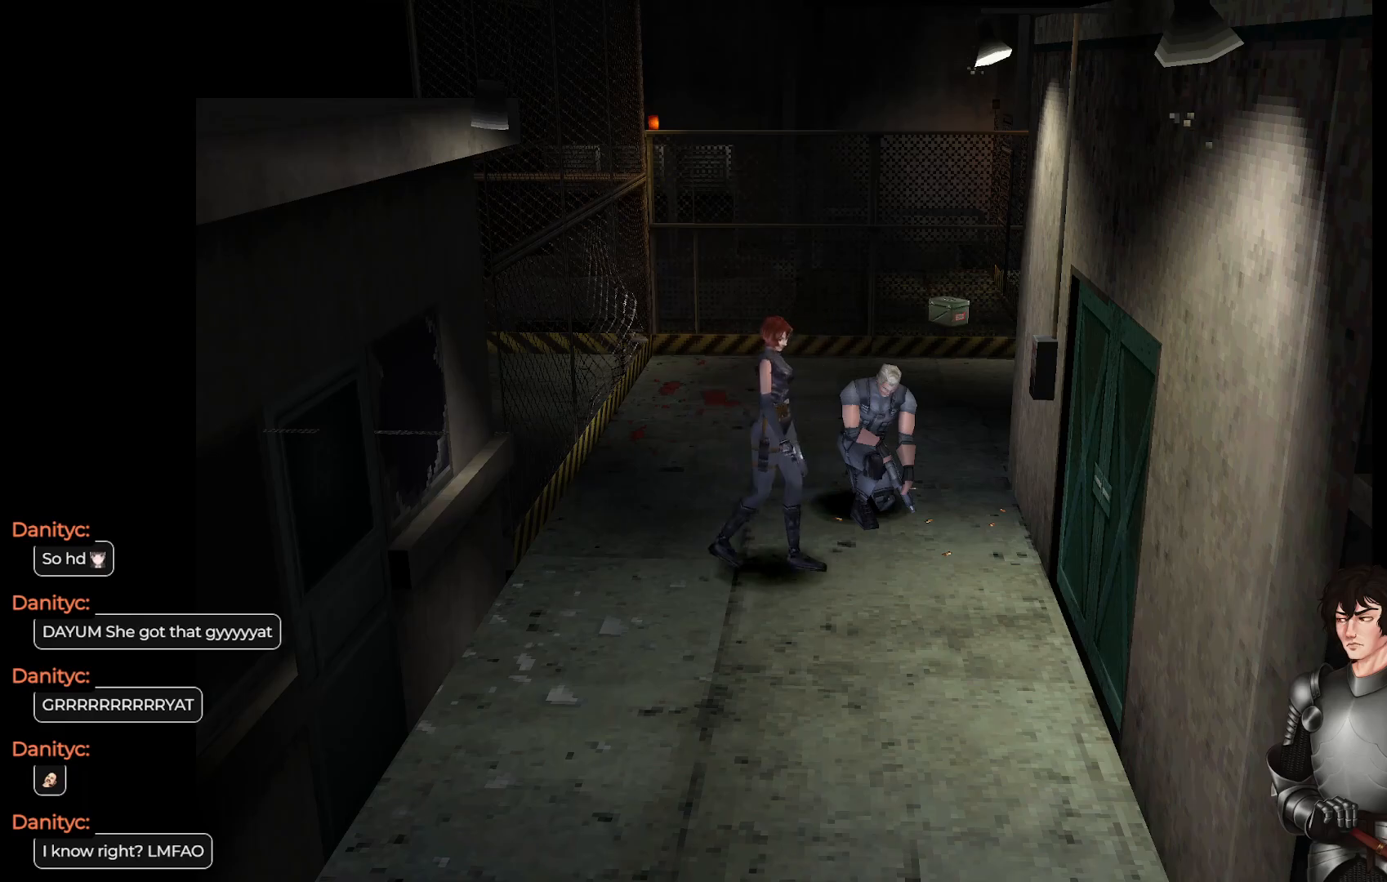
{"buttons": [], "left_stick": "up", "right_stick": "center", "events": [[300, "left_stick", "right"], [433, "left_stick", "up"]]}